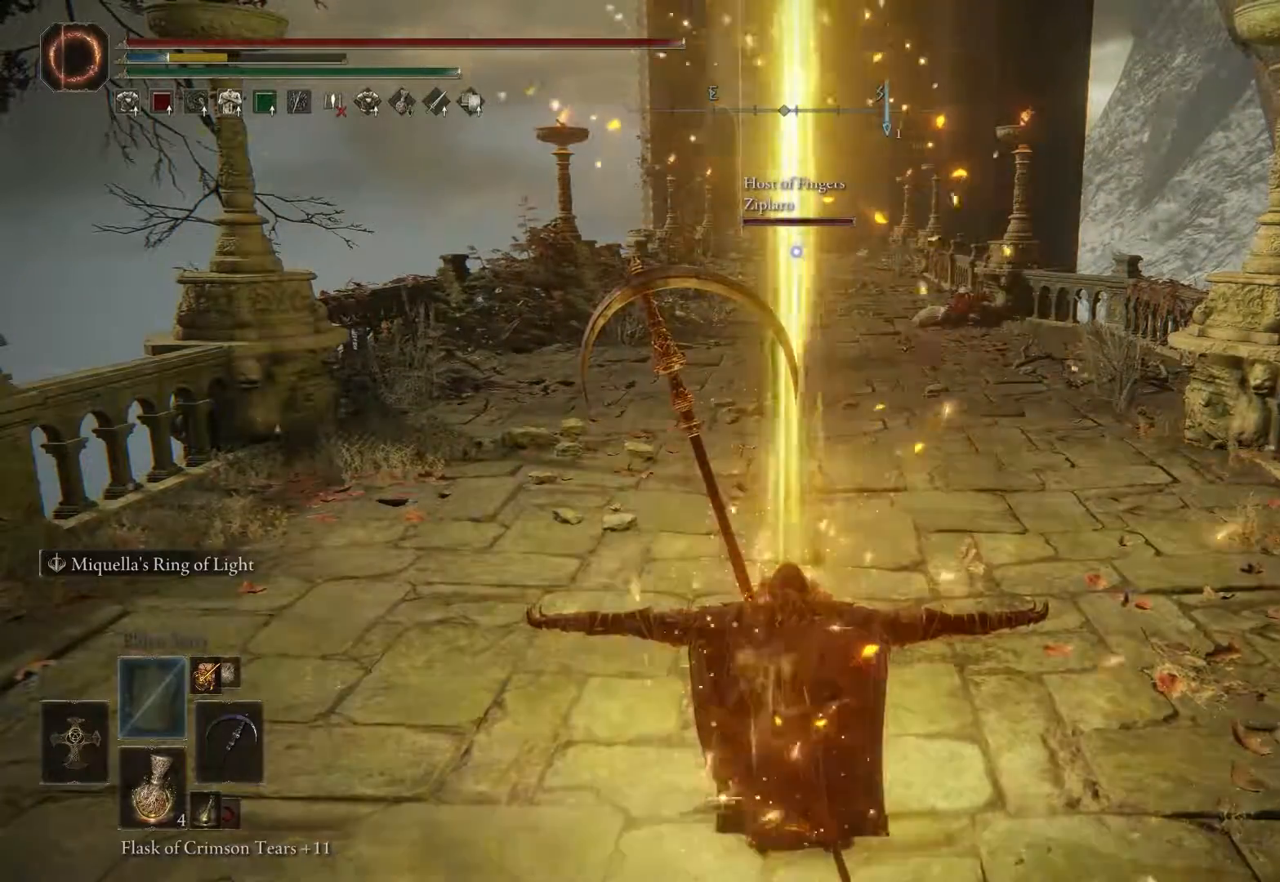
Gameplay with a controller (Xbox layout); each line is a JSON object with the inputs held at the frame after it (dt_ms = milliseconds from this image to that frame). "events" lists button and stick changes between this image and that frame as [ms after this image, input, new state], when the widget could be followed in between.
{"dt_ms": 500, "buttons": [], "left_stick": "center", "right_stick": "center", "events": []}
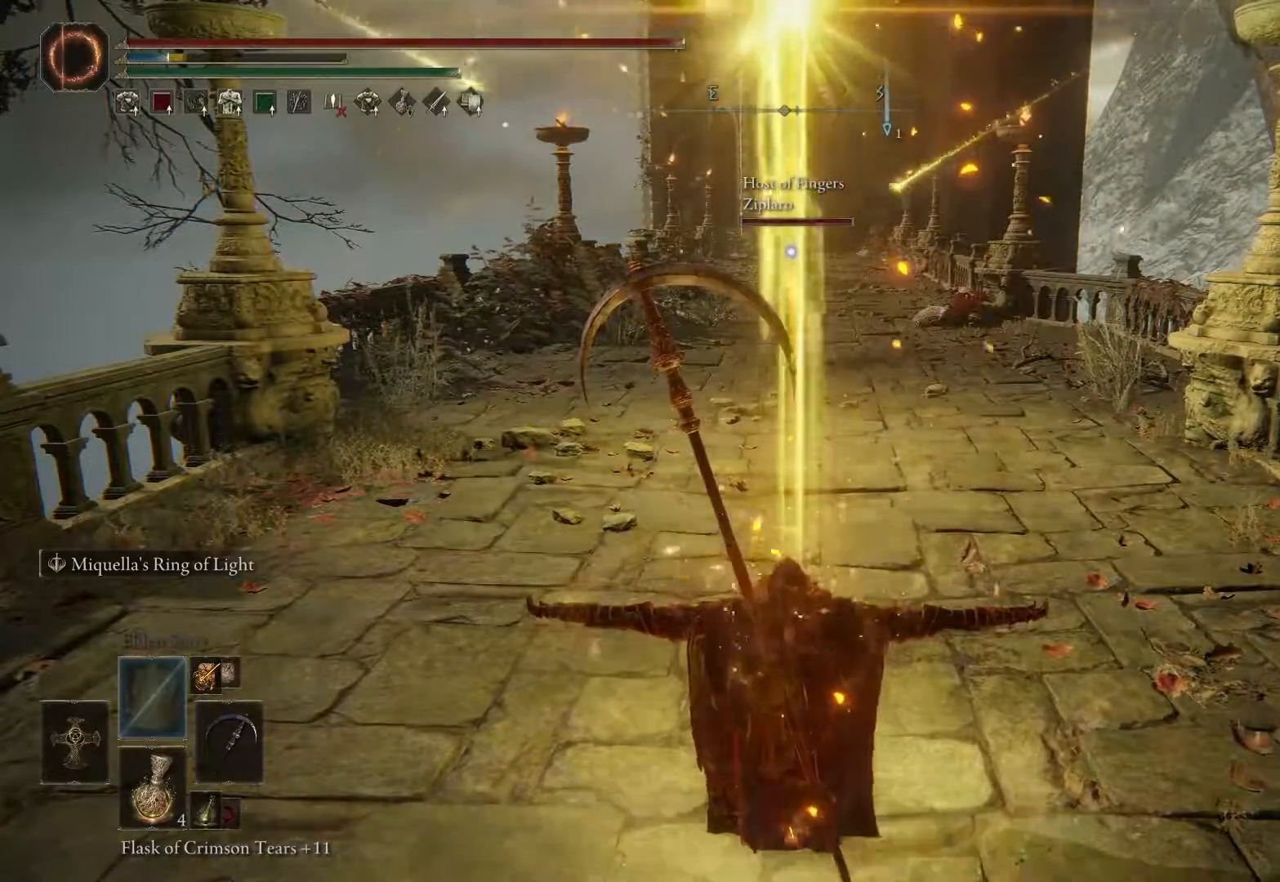
{"dt_ms": 500, "buttons": [], "left_stick": "center", "right_stick": "center", "events": []}
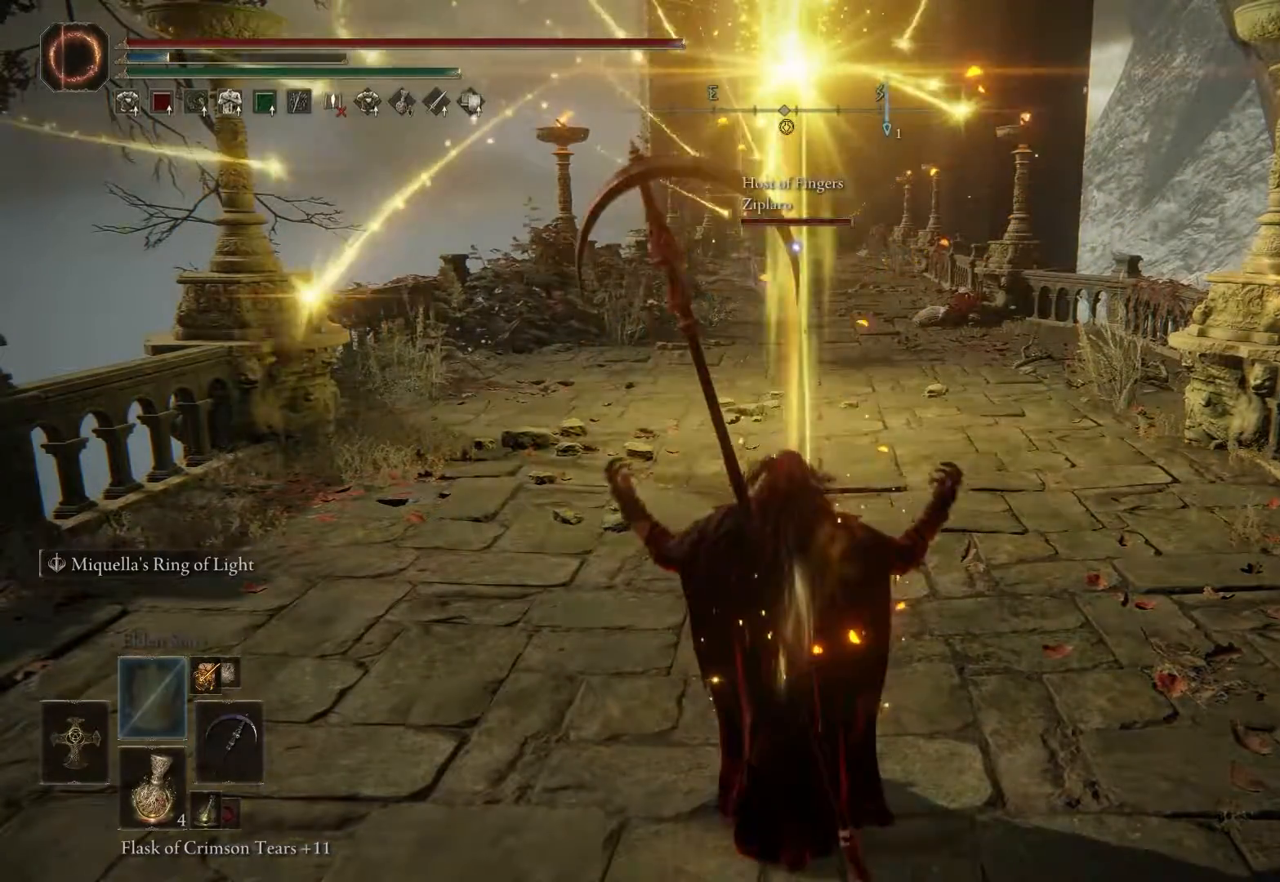
{"dt_ms": 500, "buttons": ["A"], "left_stick": "up", "right_stick": "center", "events": [[33, "left_stick", "up"], [367, "A", "down"]]}
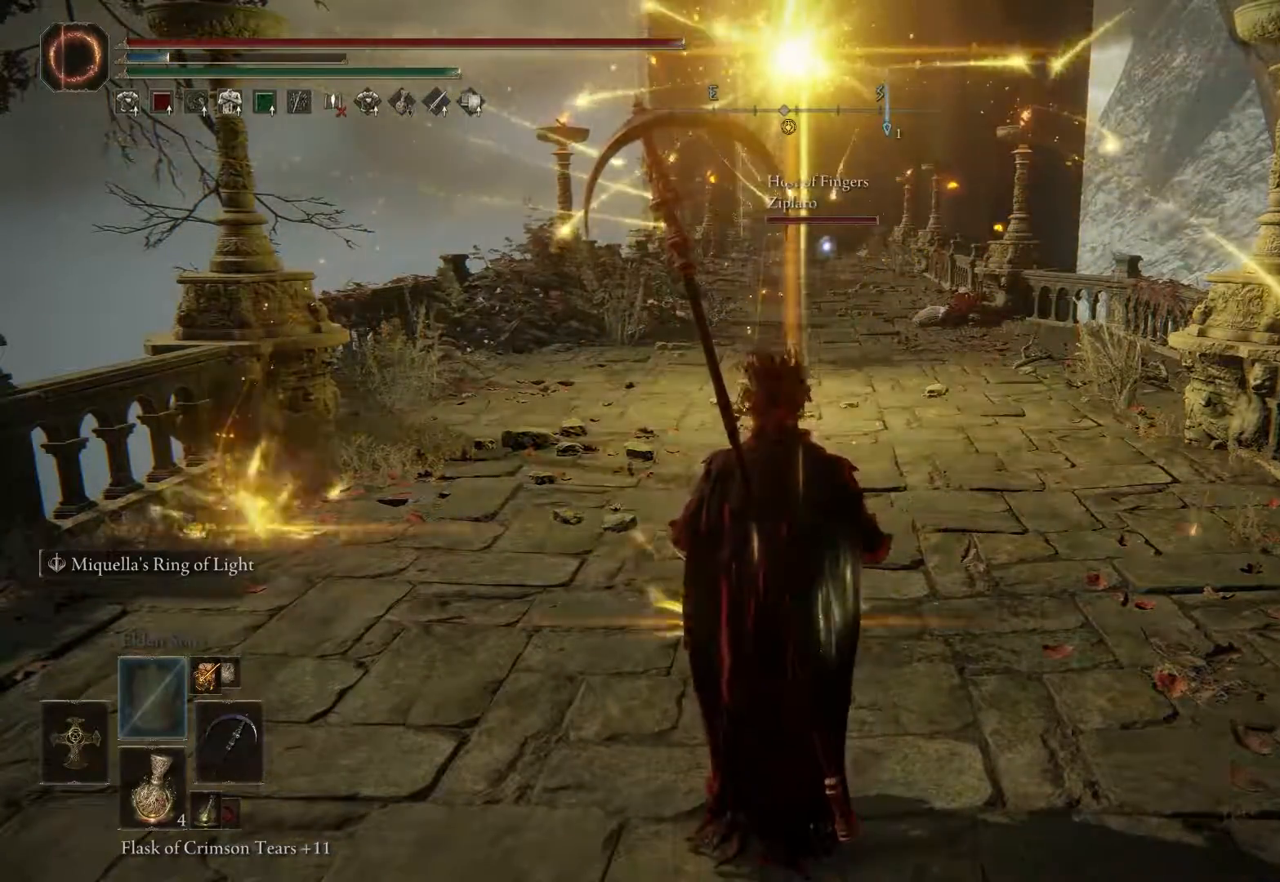
{"dt_ms": 500, "buttons": ["A"], "left_stick": "up", "right_stick": "center", "events": []}
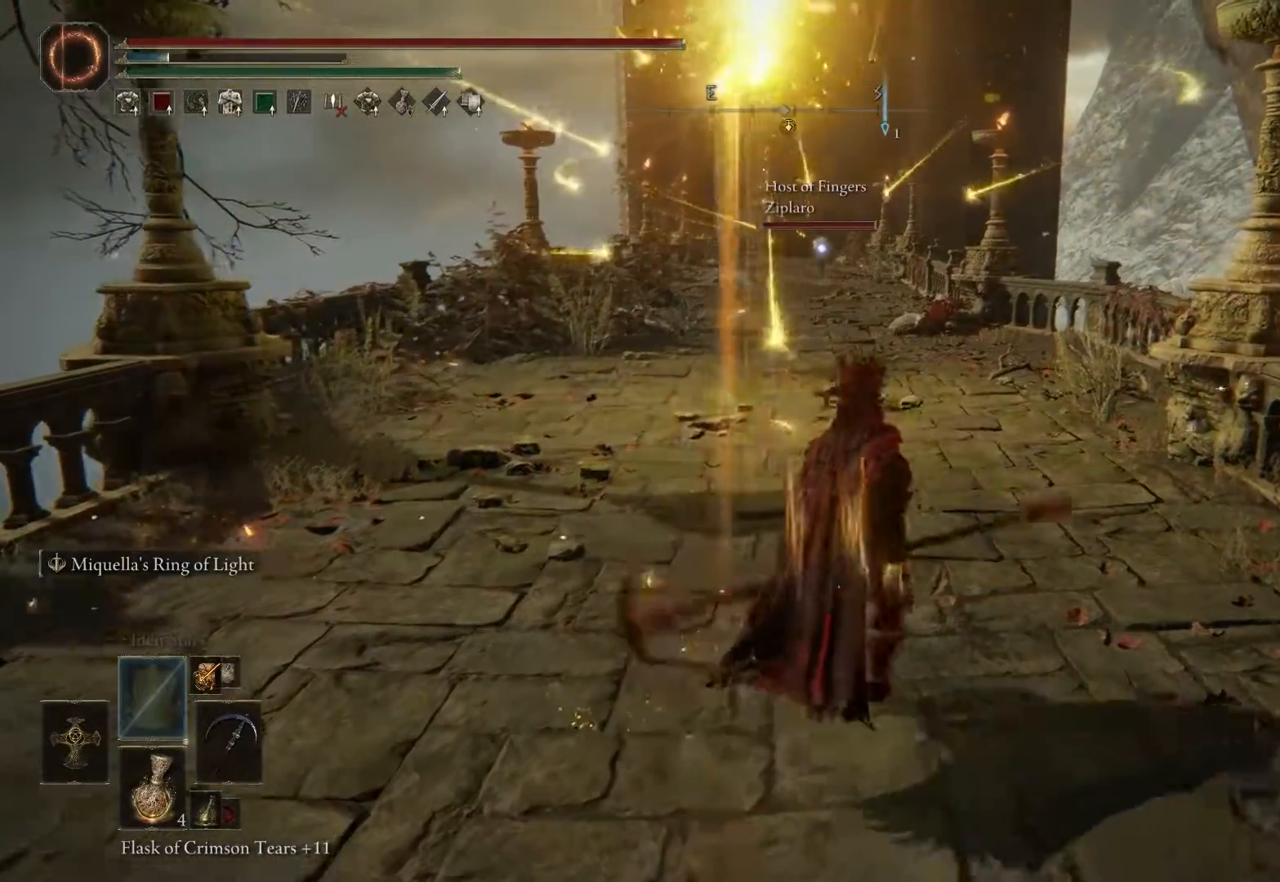
{"dt_ms": 500, "buttons": ["A", "Y"], "left_stick": "up", "right_stick": "center", "events": [[367, "Y", "down"]]}
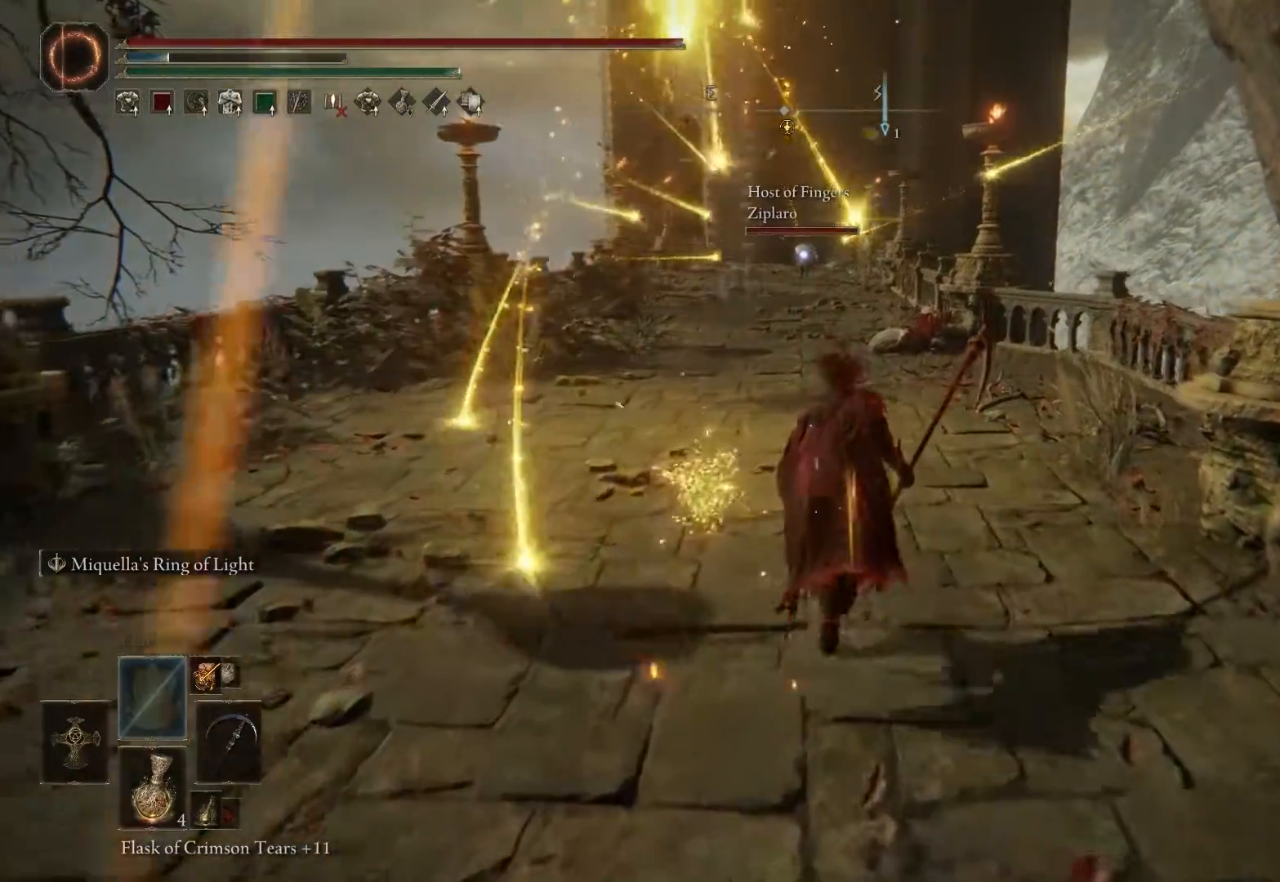
{"dt_ms": 500, "buttons": ["A"], "left_stick": "up", "right_stick": "center", "events": [[50, "DPAD_RIGHT", "down"], [167, "DPAD_RIGHT", "up"], [200, "Y", "up"]]}
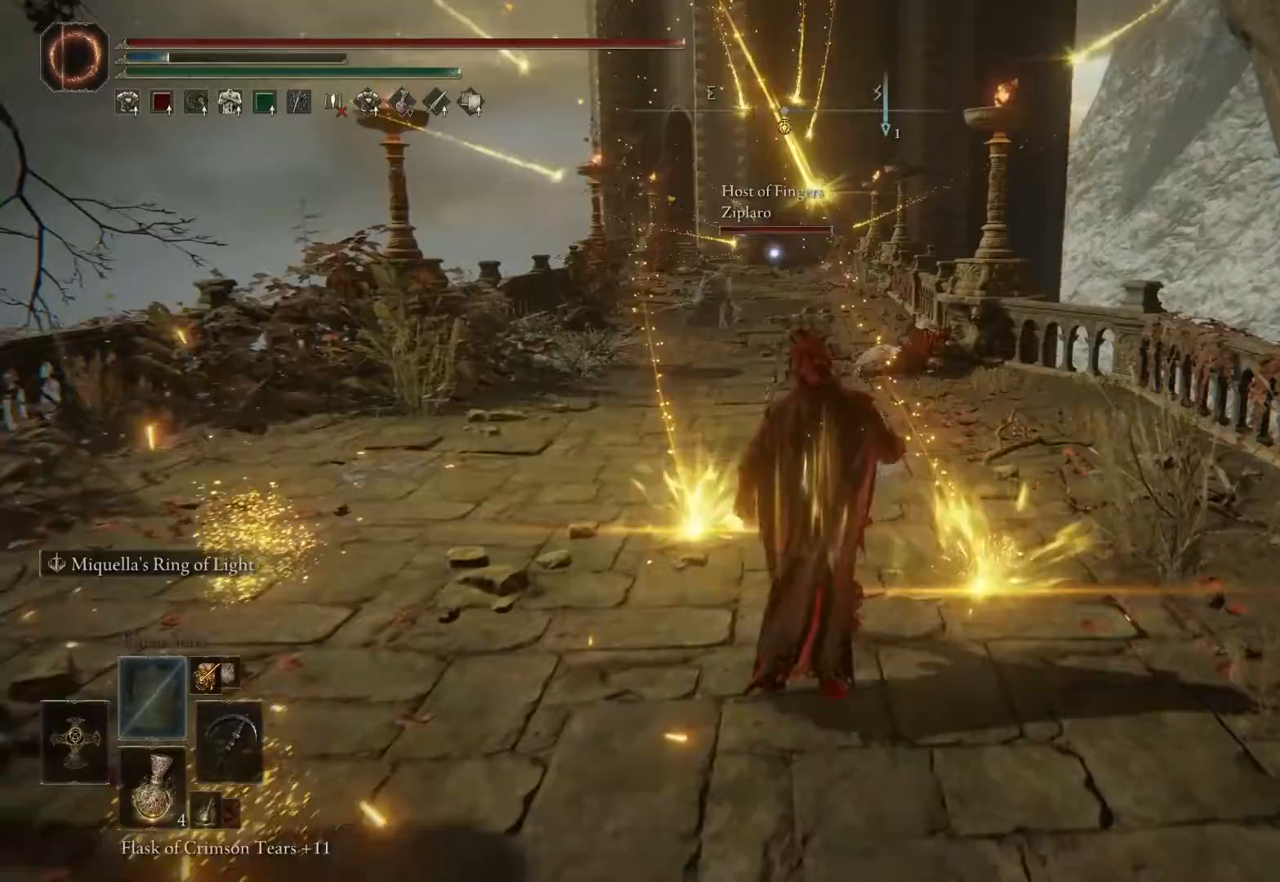
{"dt_ms": 500, "buttons": ["A"], "left_stick": "up", "right_stick": "center", "events": []}
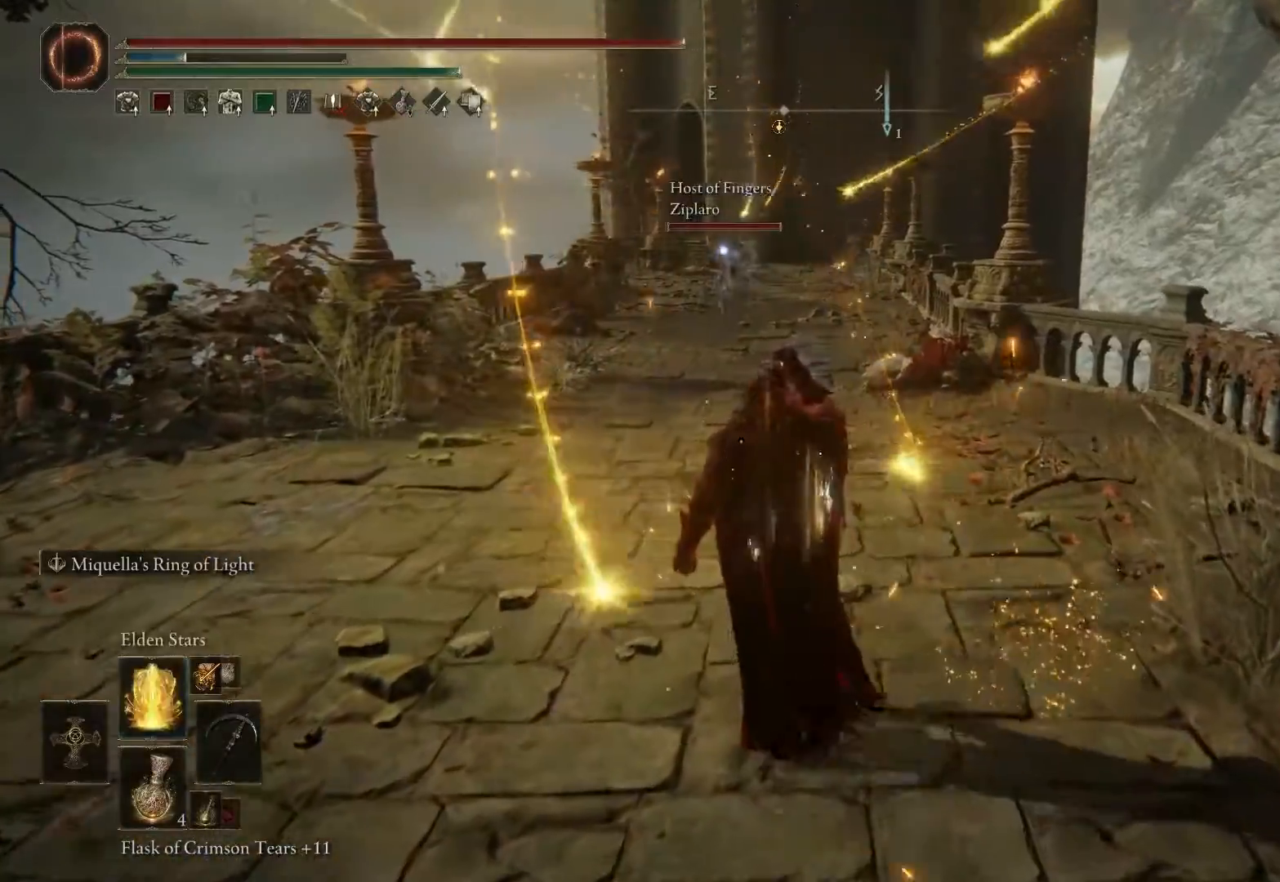
{"dt_ms": 500, "buttons": ["A"], "left_stick": "up", "right_stick": "center", "events": []}
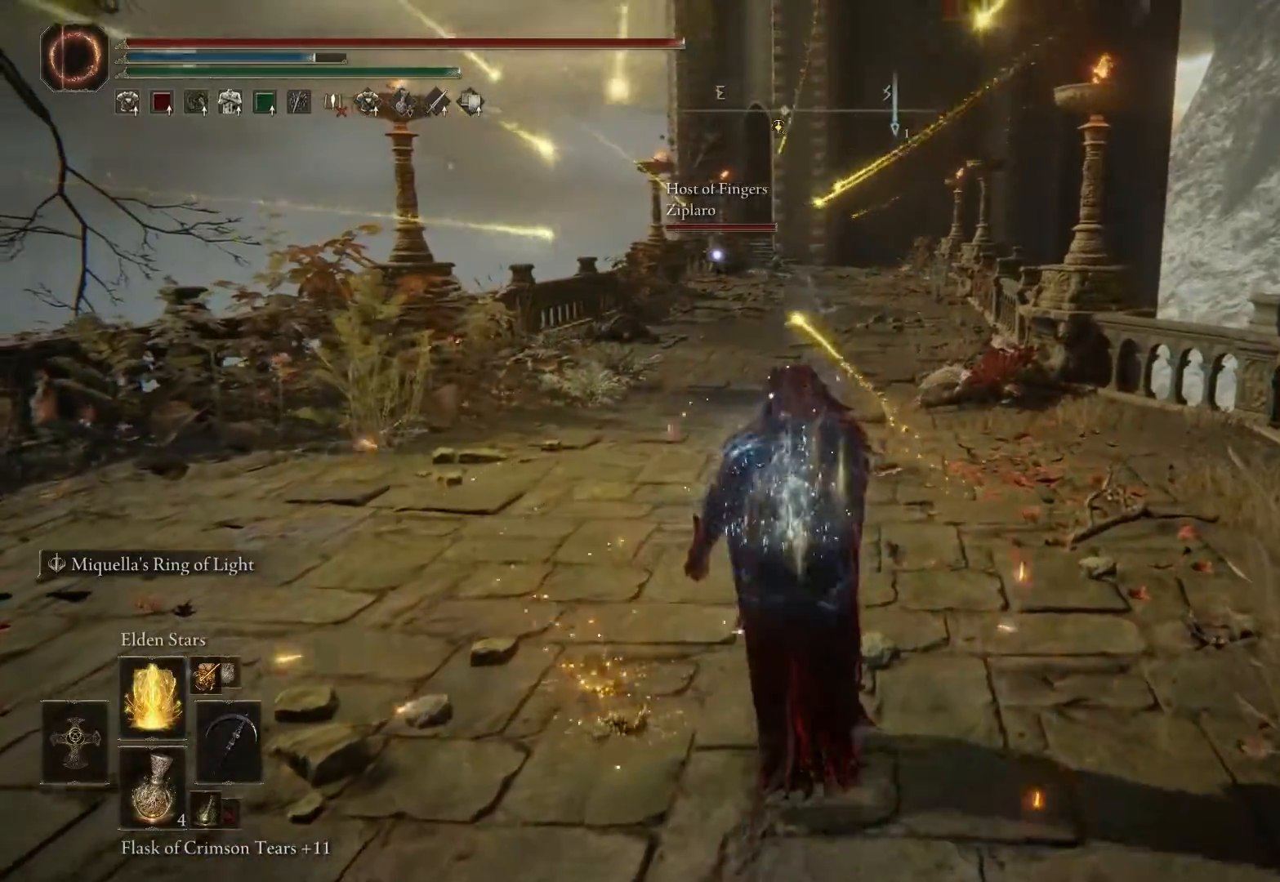
{"dt_ms": 500, "buttons": ["A"], "left_stick": "up", "right_stick": "center", "events": []}
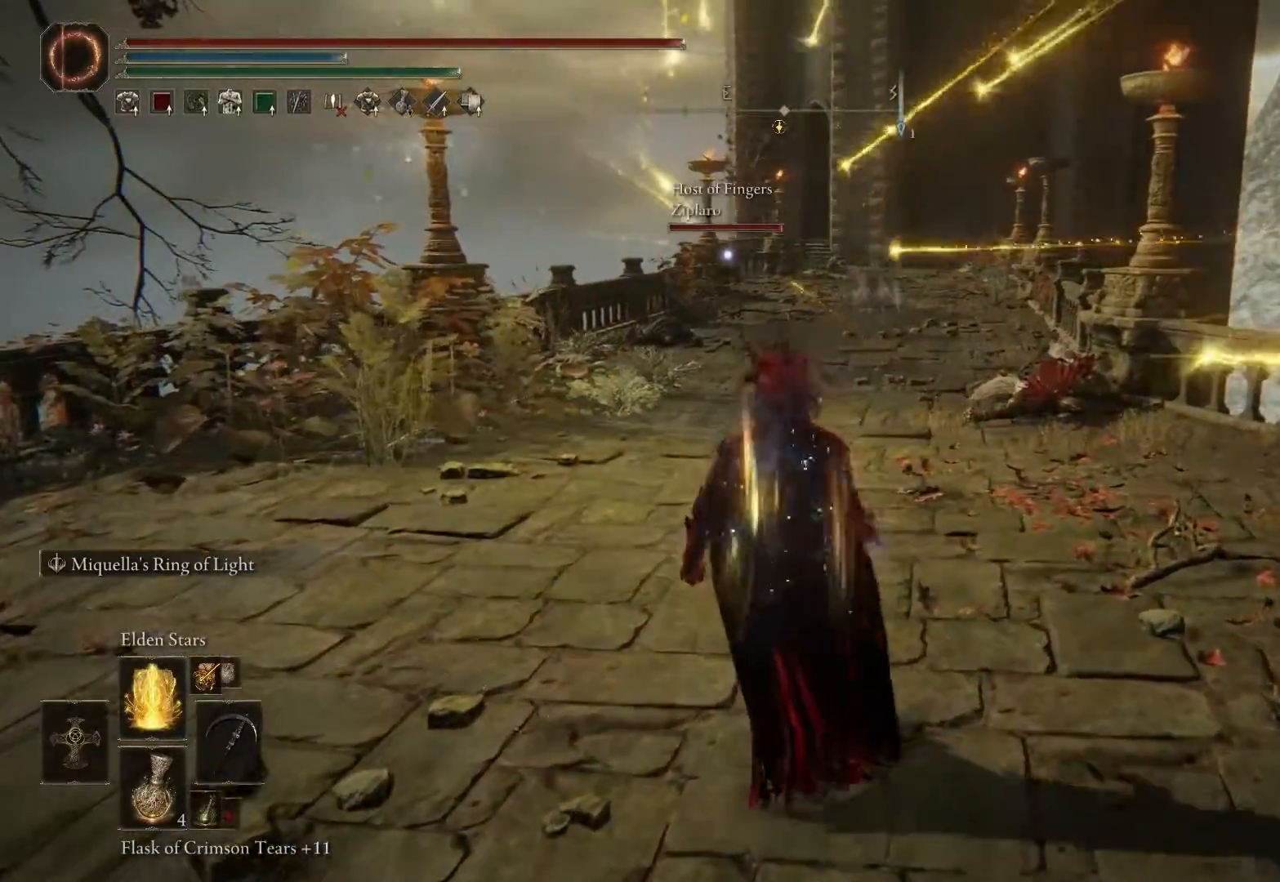
{"dt_ms": 500, "buttons": ["A"], "left_stick": "up", "right_stick": "center", "events": [[117, "DPAD_LEFT", "down"], [233, "DPAD_LEFT", "up"]]}
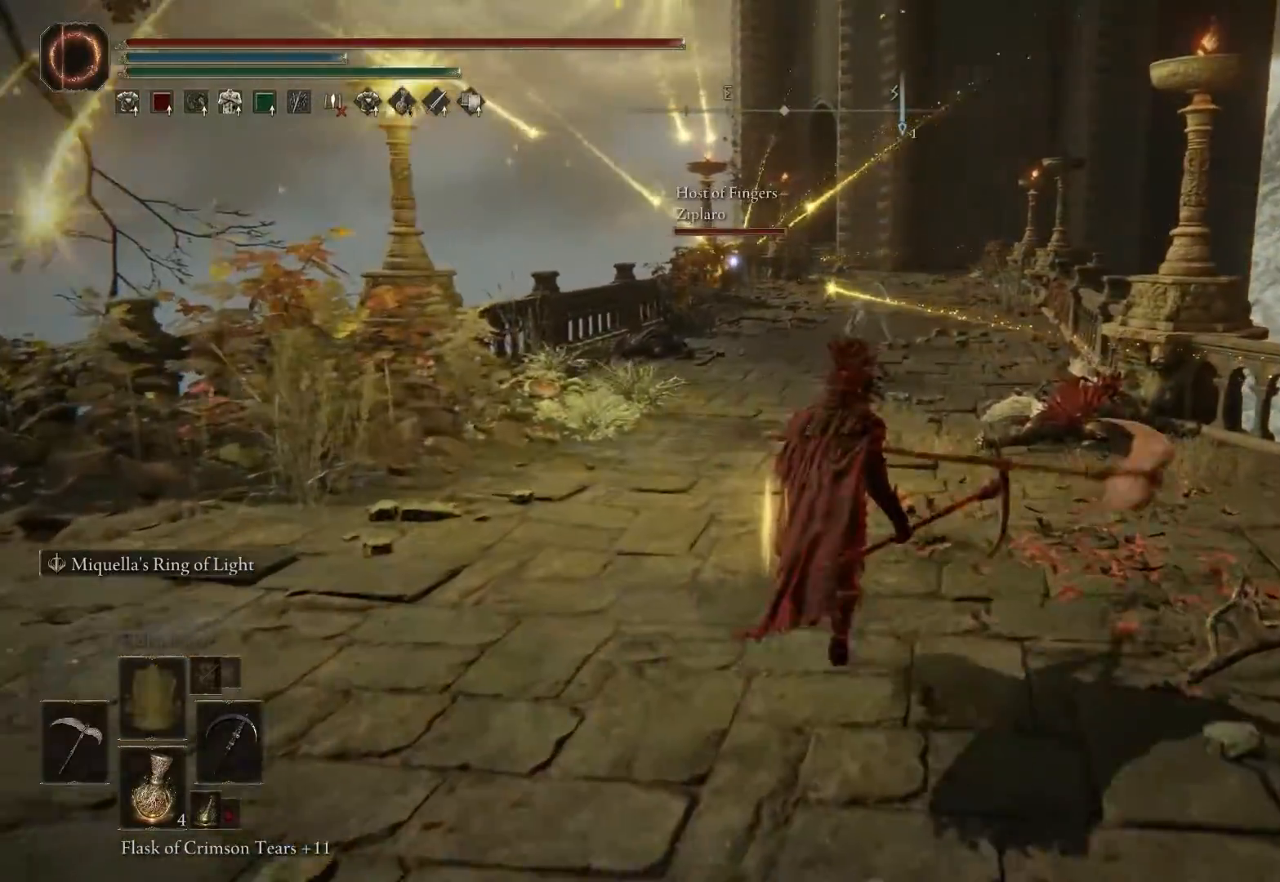
{"dt_ms": 500, "buttons": ["A"], "left_stick": "up", "right_stick": "center", "events": []}
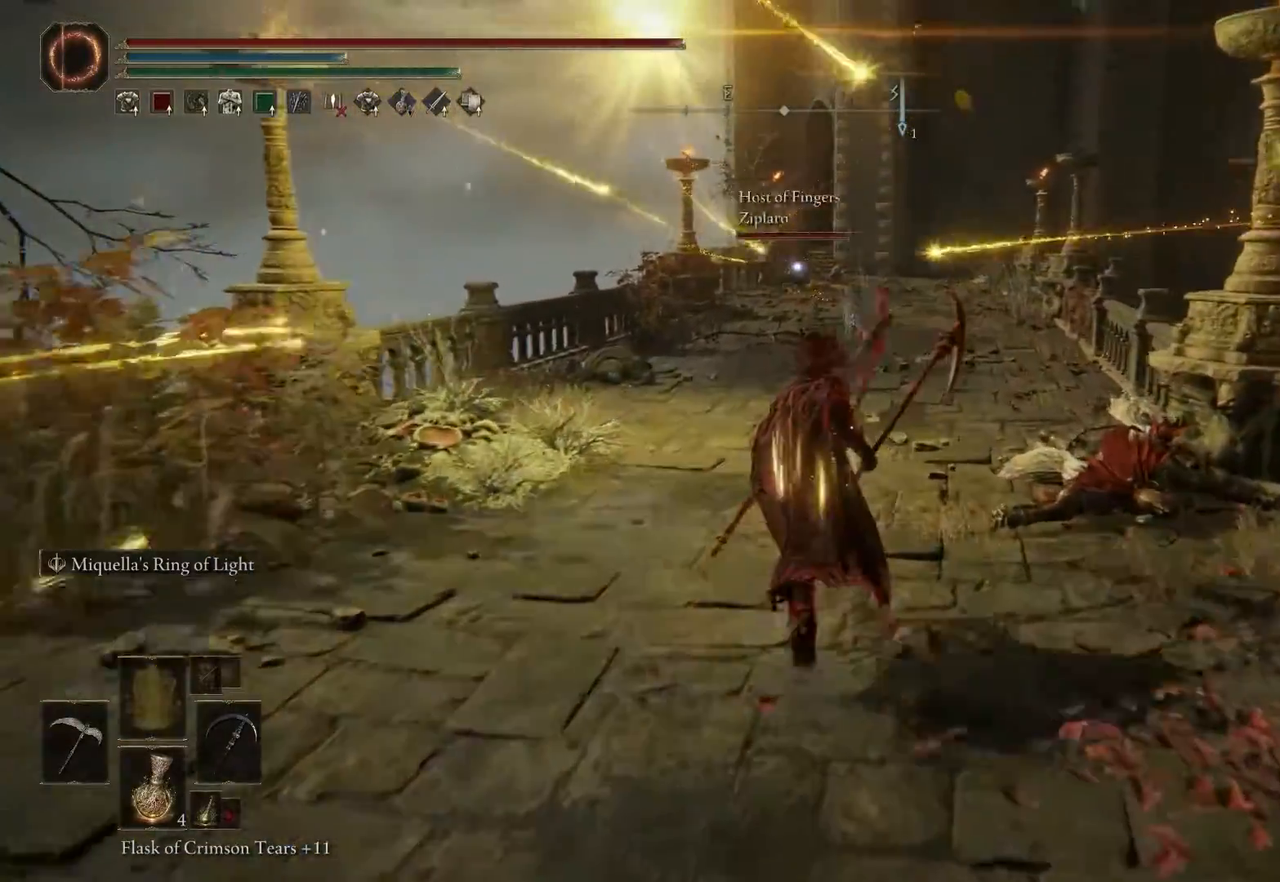
{"dt_ms": 500, "buttons": ["A"], "left_stick": "up", "right_stick": "center", "events": []}
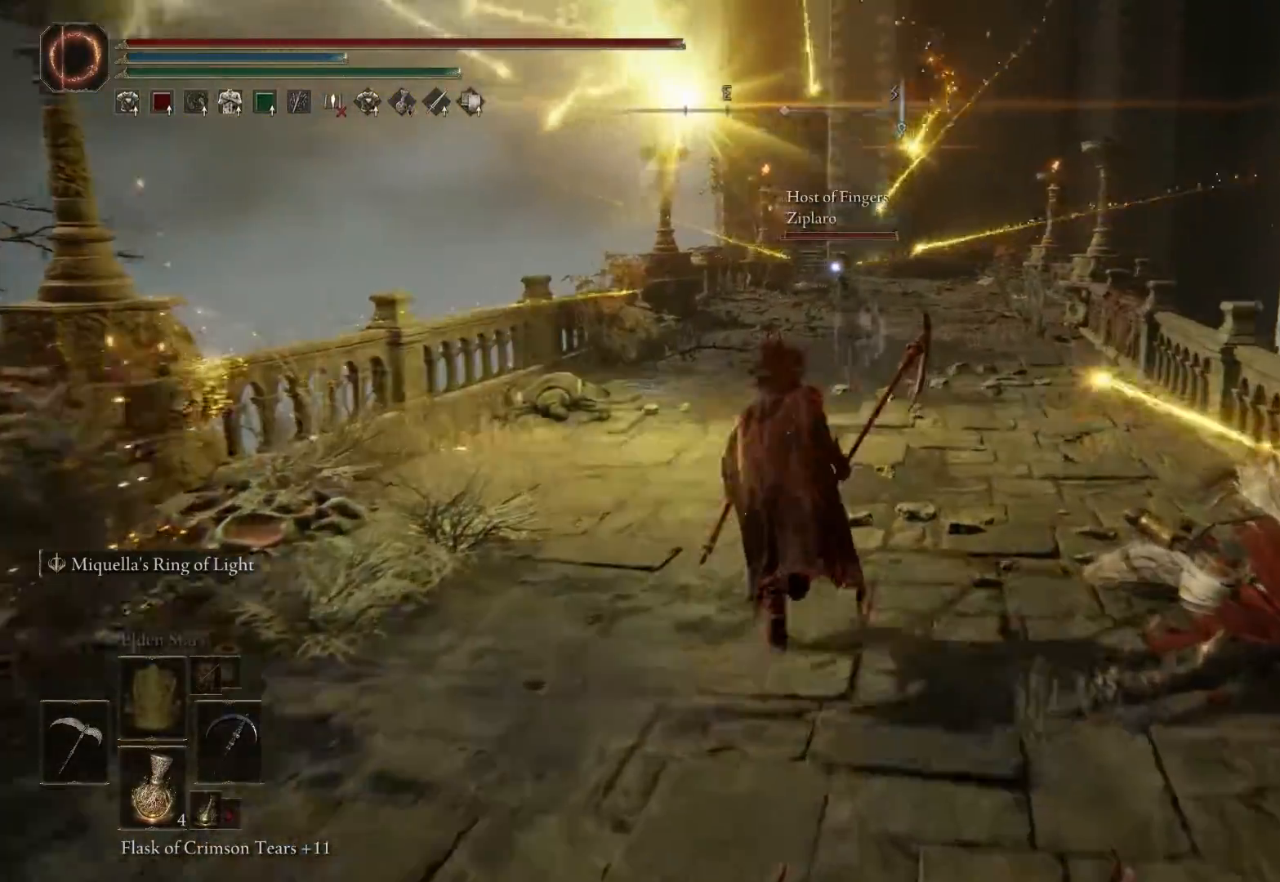
{"dt_ms": 500, "buttons": [], "left_stick": "up", "right_stick": "center", "events": [[233, "L1", "down"], [367, "A", "up"], [383, "L1", "up"]]}
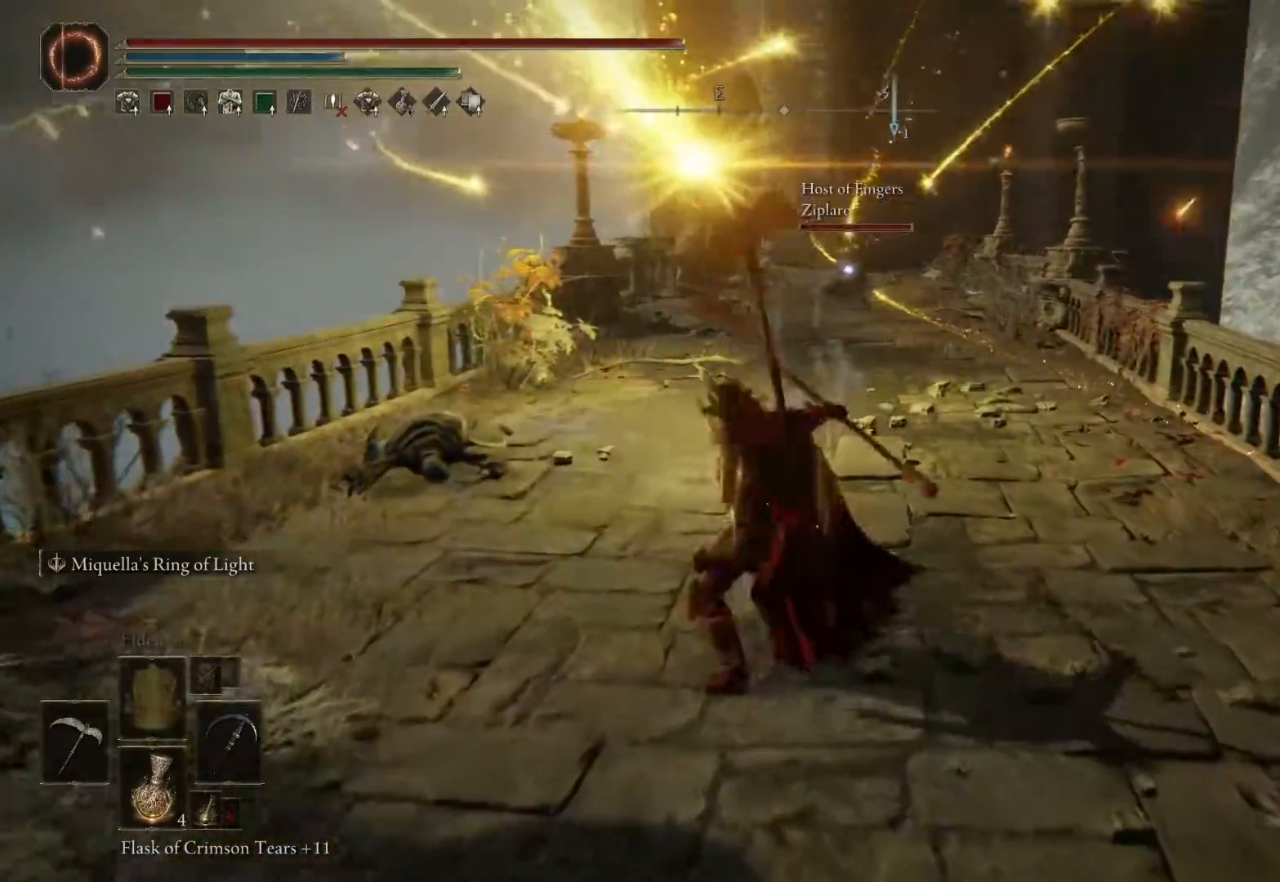
{"dt_ms": 500, "buttons": [], "left_stick": "center", "right_stick": "center", "events": [[83, "left_stick", "center"]]}
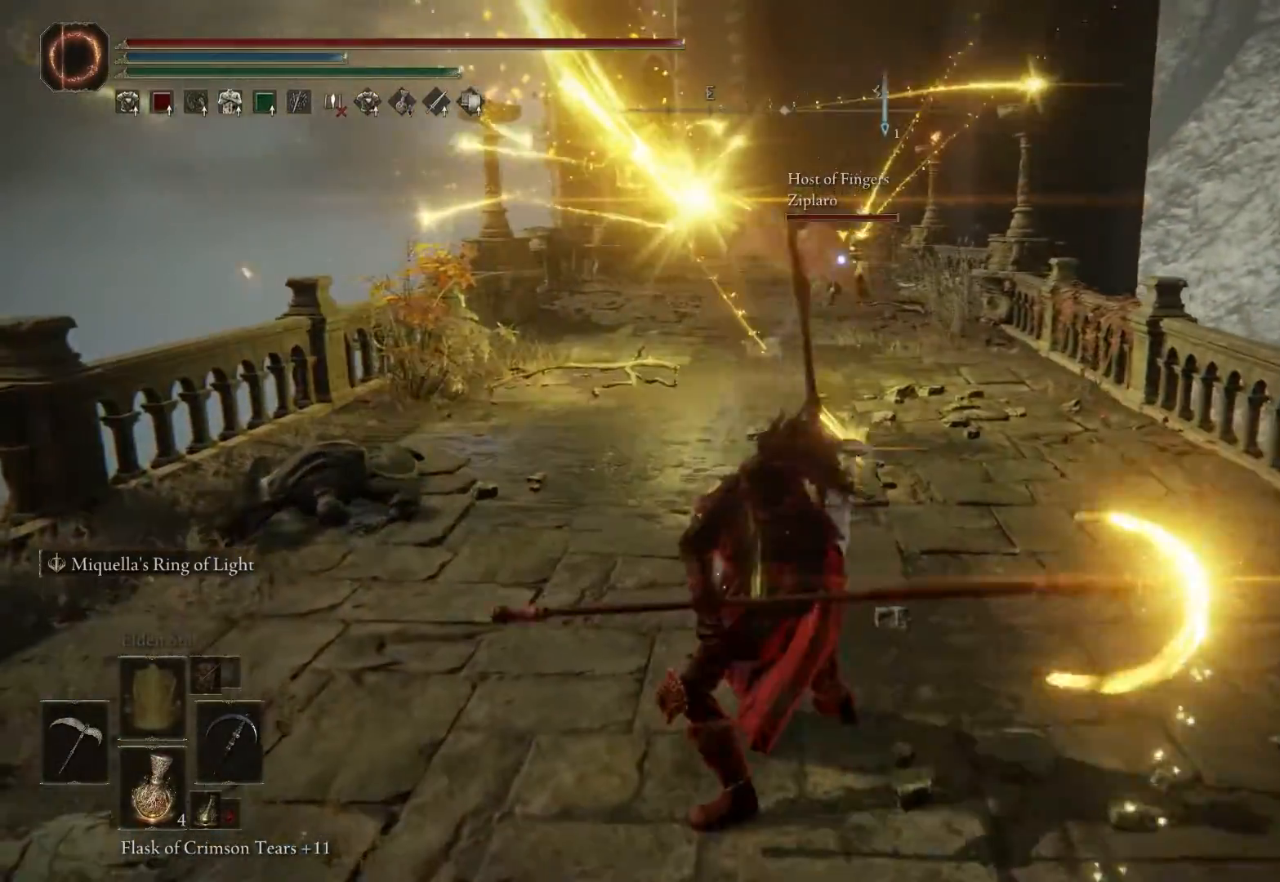
{"dt_ms": 500, "buttons": [], "left_stick": "center", "right_stick": "center", "events": []}
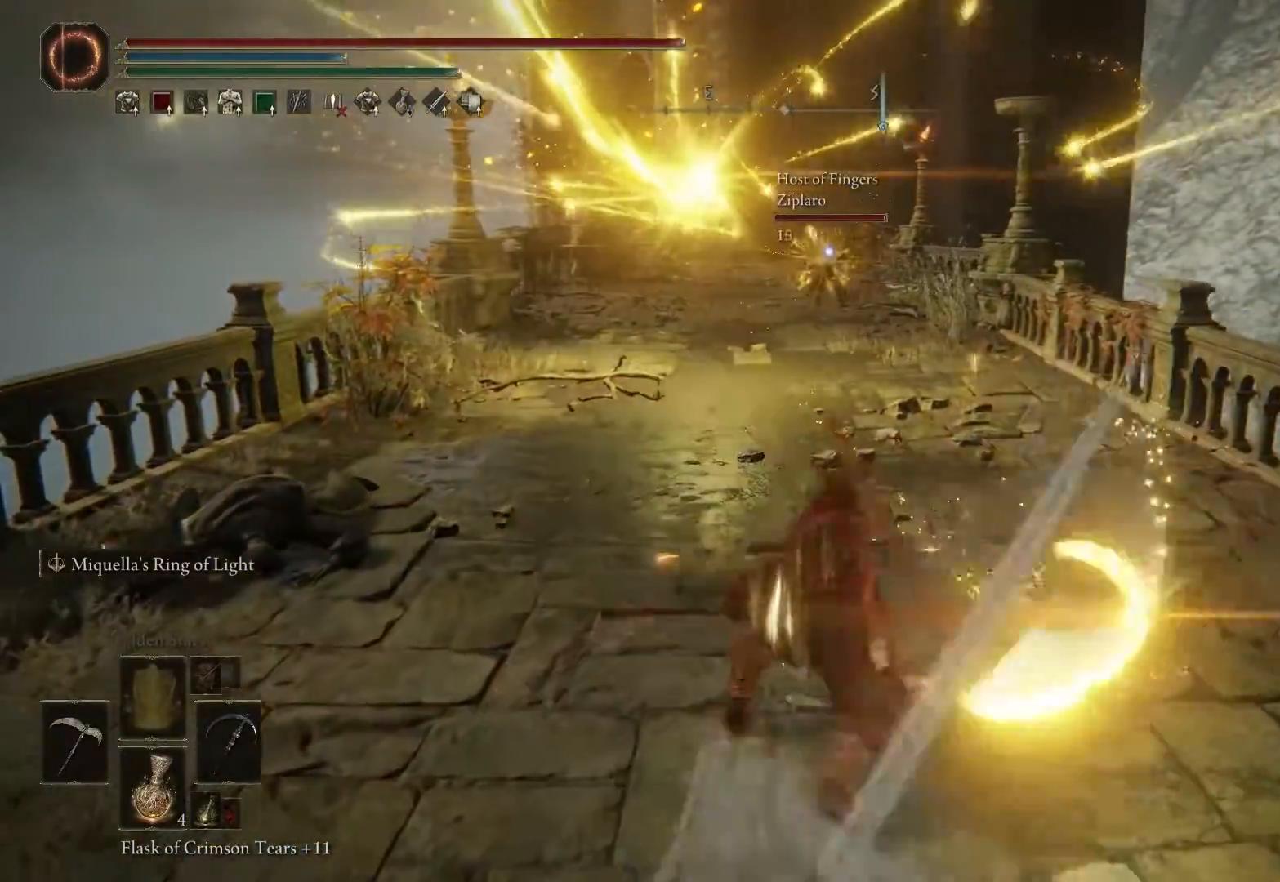
{"dt_ms": 500, "buttons": ["L1"], "left_stick": "center", "right_stick": "center", "events": [[483, "L1", "down"]]}
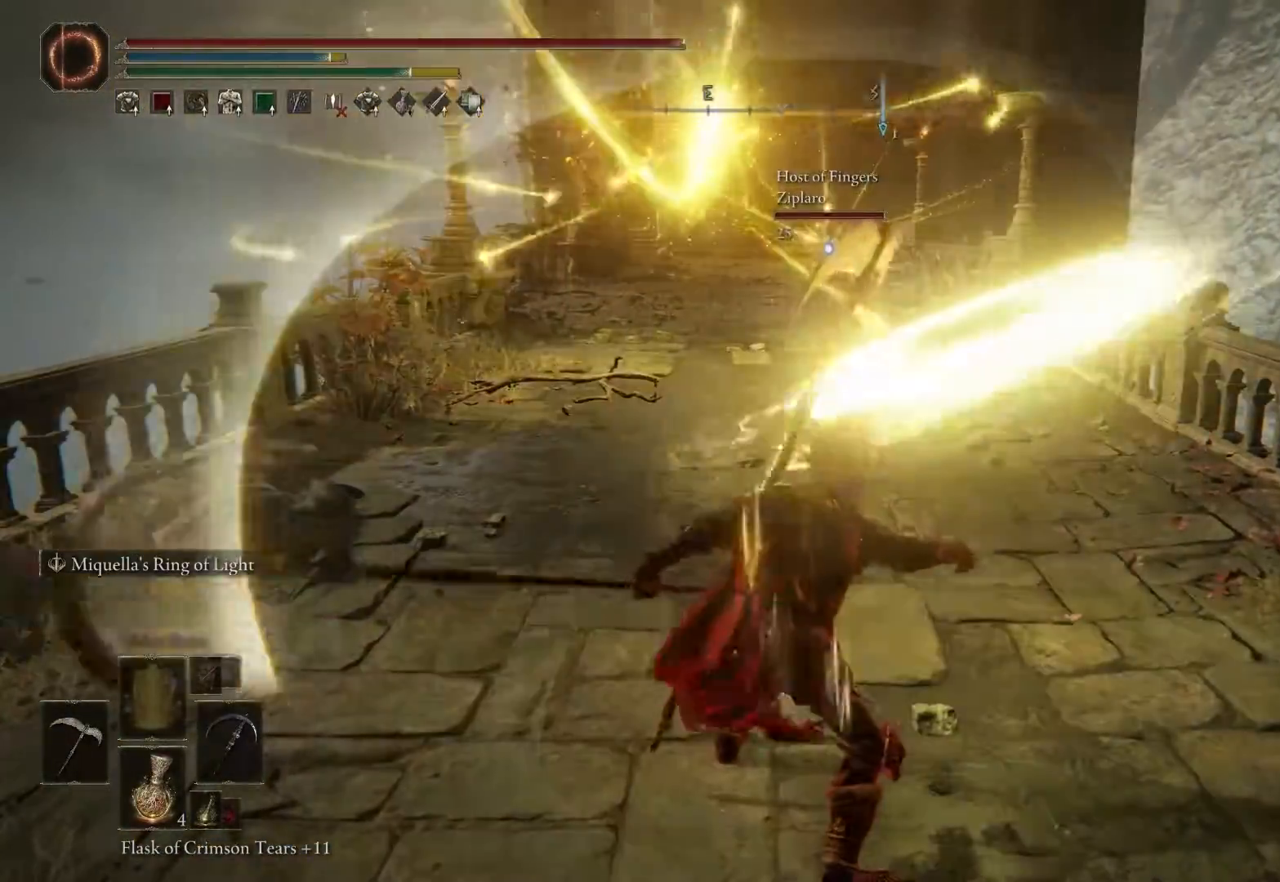
{"dt_ms": 500, "buttons": ["L1"], "left_stick": "center", "right_stick": "center"}
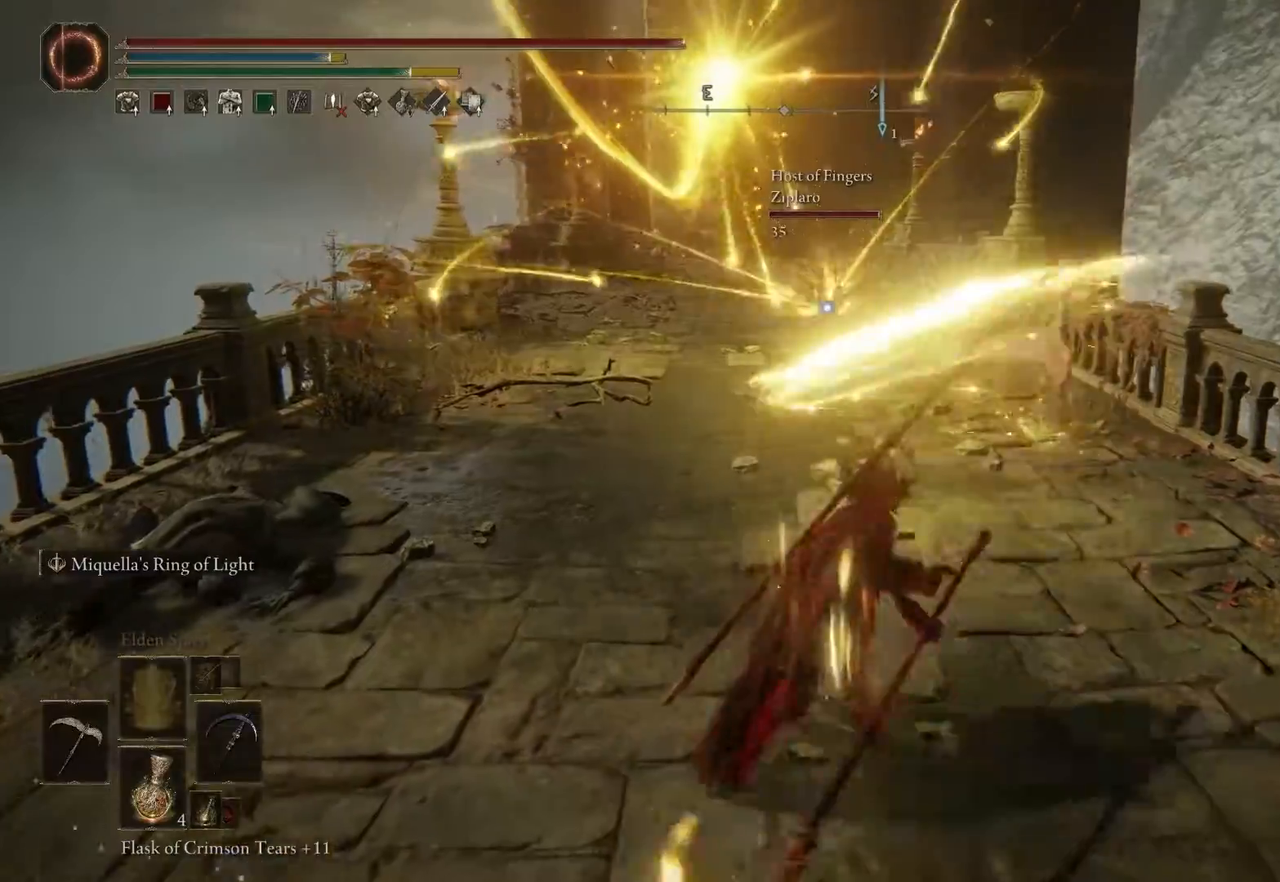
{"dt_ms": 500, "buttons": ["A"], "left_stick": "center", "right_stick": "center", "events": [[17, "L1", "up"], [100, "L1", "down"], [100, "L2", "down"], [150, "A", "down"], [217, "L1", "up"], [217, "L2", "up"], [300, "L1", "down"], [300, "L2", "down"], [417, "L1", "up"], [417, "L2", "up"]]}
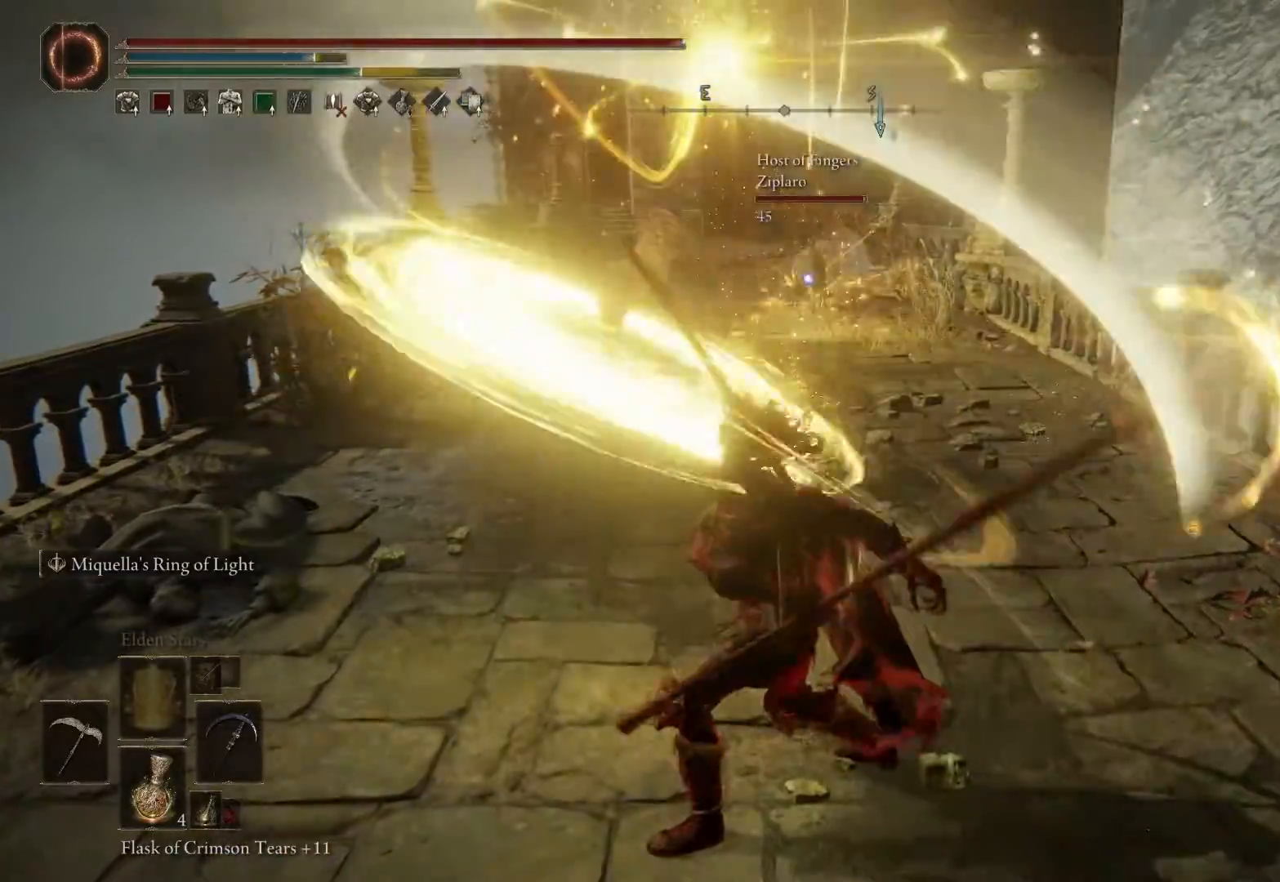
{"dt_ms": 500, "buttons": ["L1", "L2"], "left_stick": "center", "right_stick": "center"}
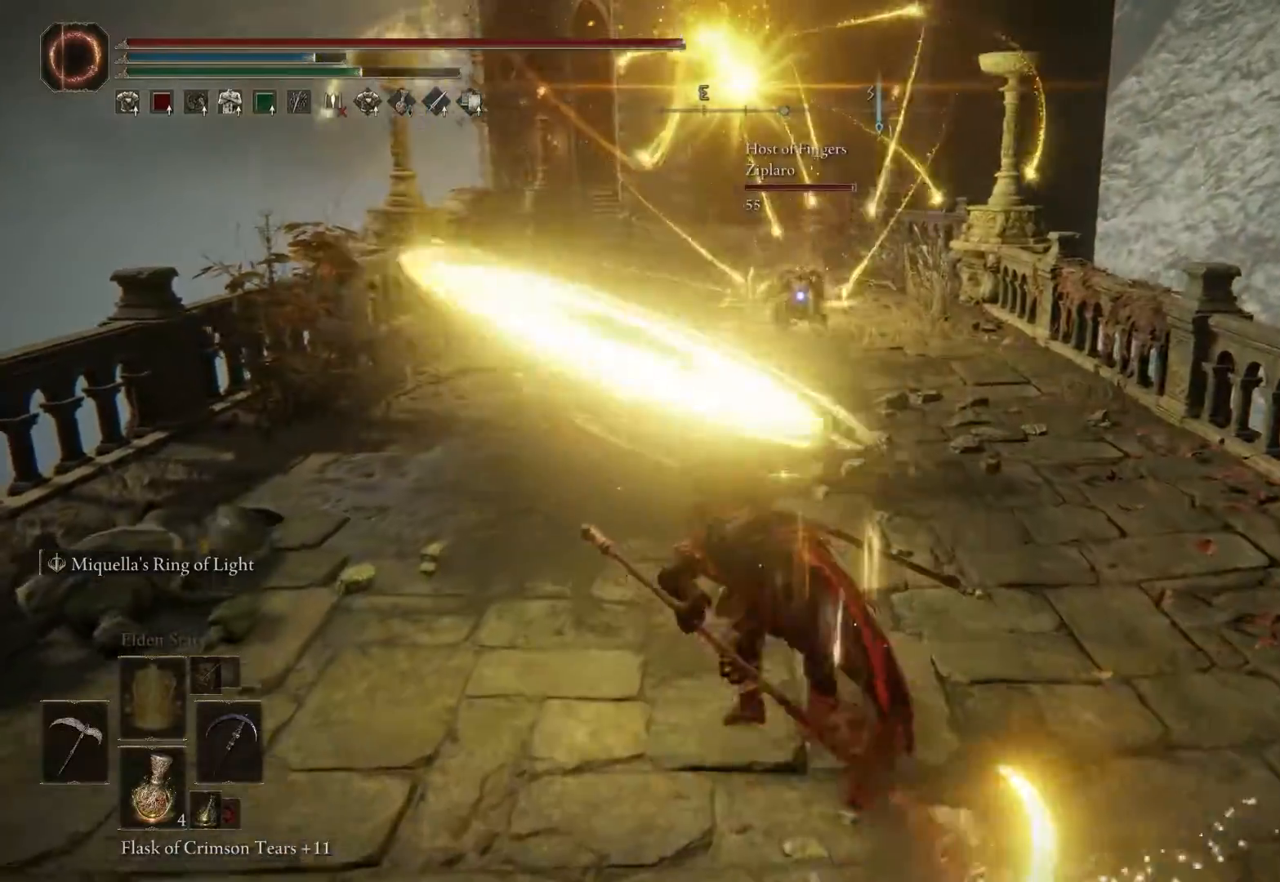
{"dt_ms": 500, "buttons": [], "left_stick": "down", "right_stick": "center", "events": [[17, "L1", "up"], [17, "L2", "up"], [300, "left_stick", "down"]]}
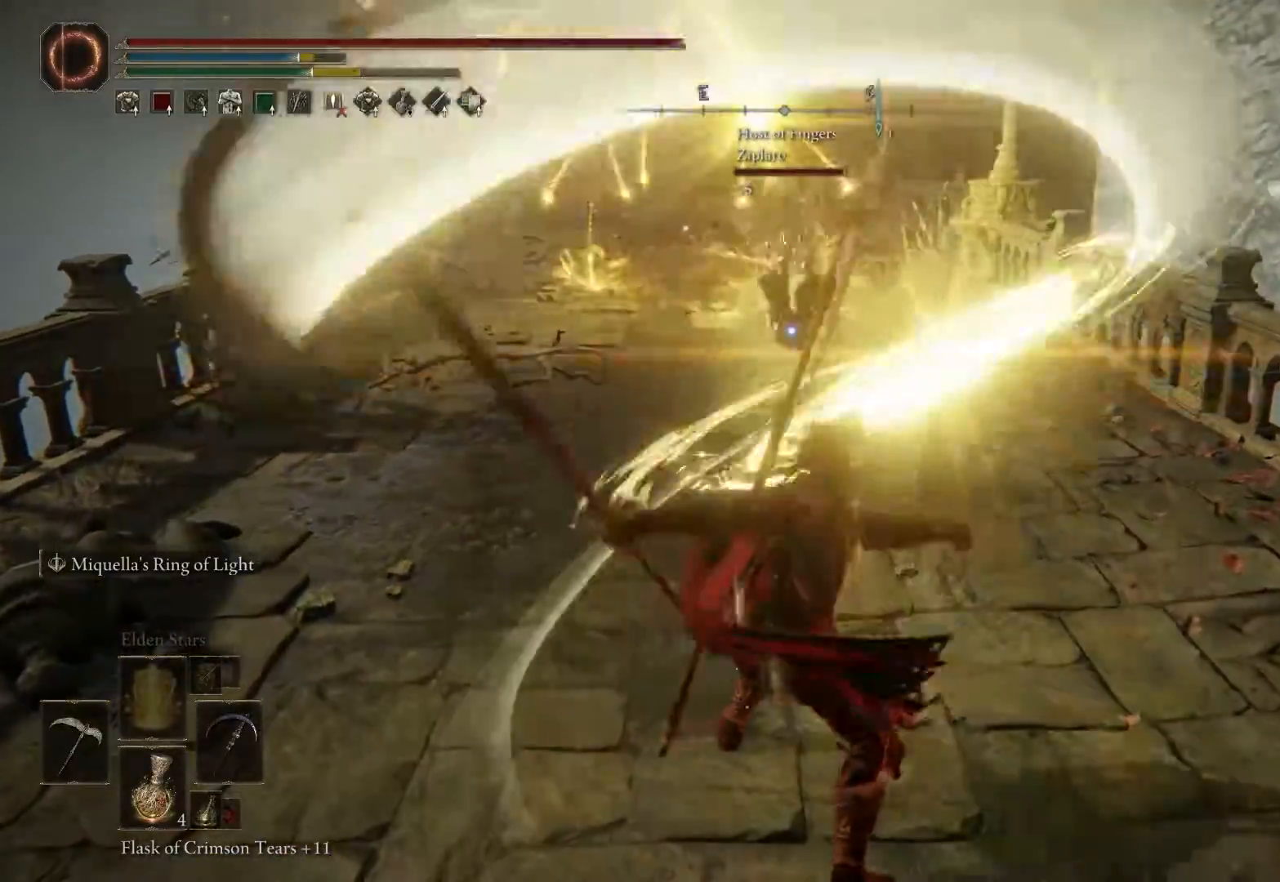
{"dt_ms": 500, "buttons": [], "left_stick": "down", "right_stick": "center", "events": [[383, "A", "down"], [483, "A", "up"]]}
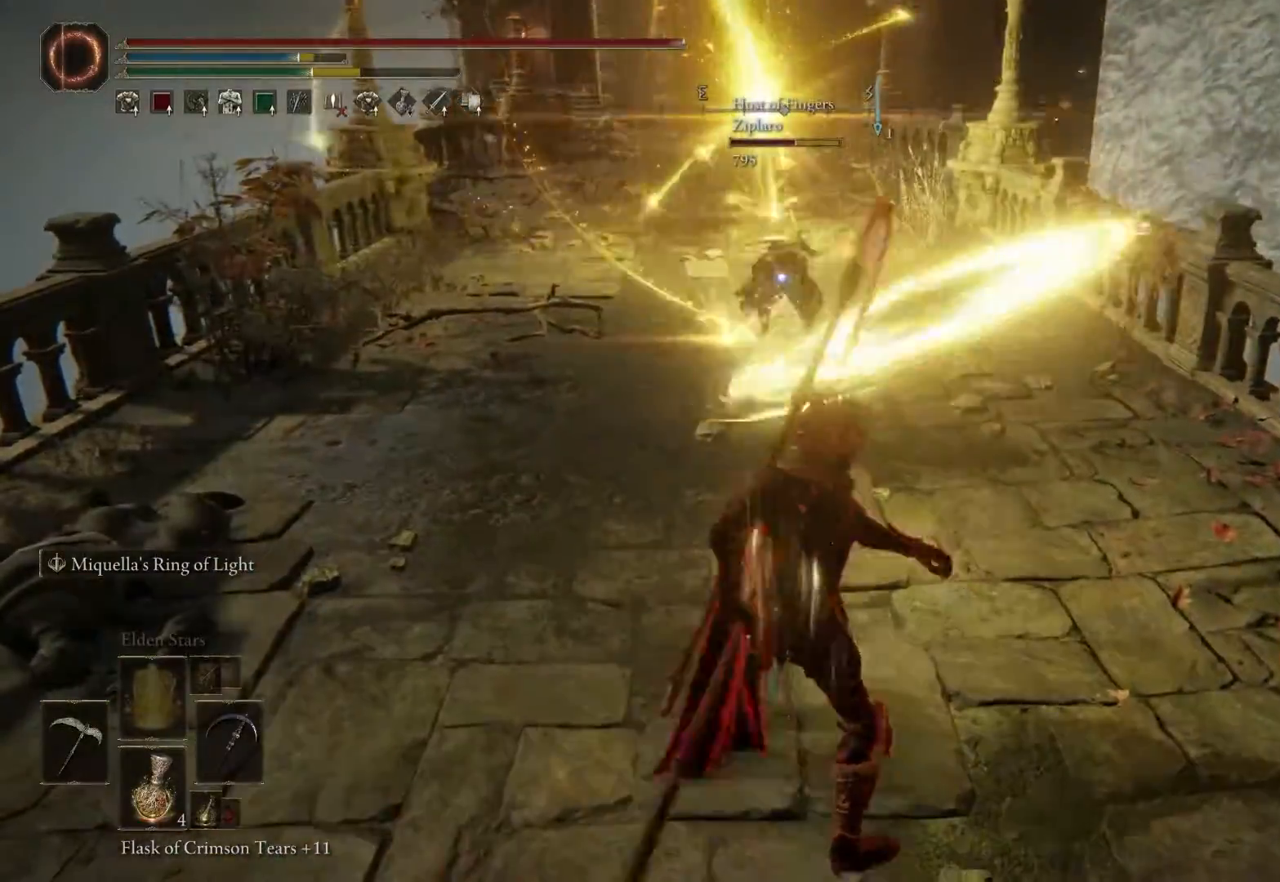
{"dt_ms": 500, "buttons": [], "left_stick": "down", "right_stick": "center", "events": [[67, "A", "down"], [117, "A", "up"], [200, "A", "down"], [267, "A", "up"], [333, "A", "down"], [400, "A", "up"]]}
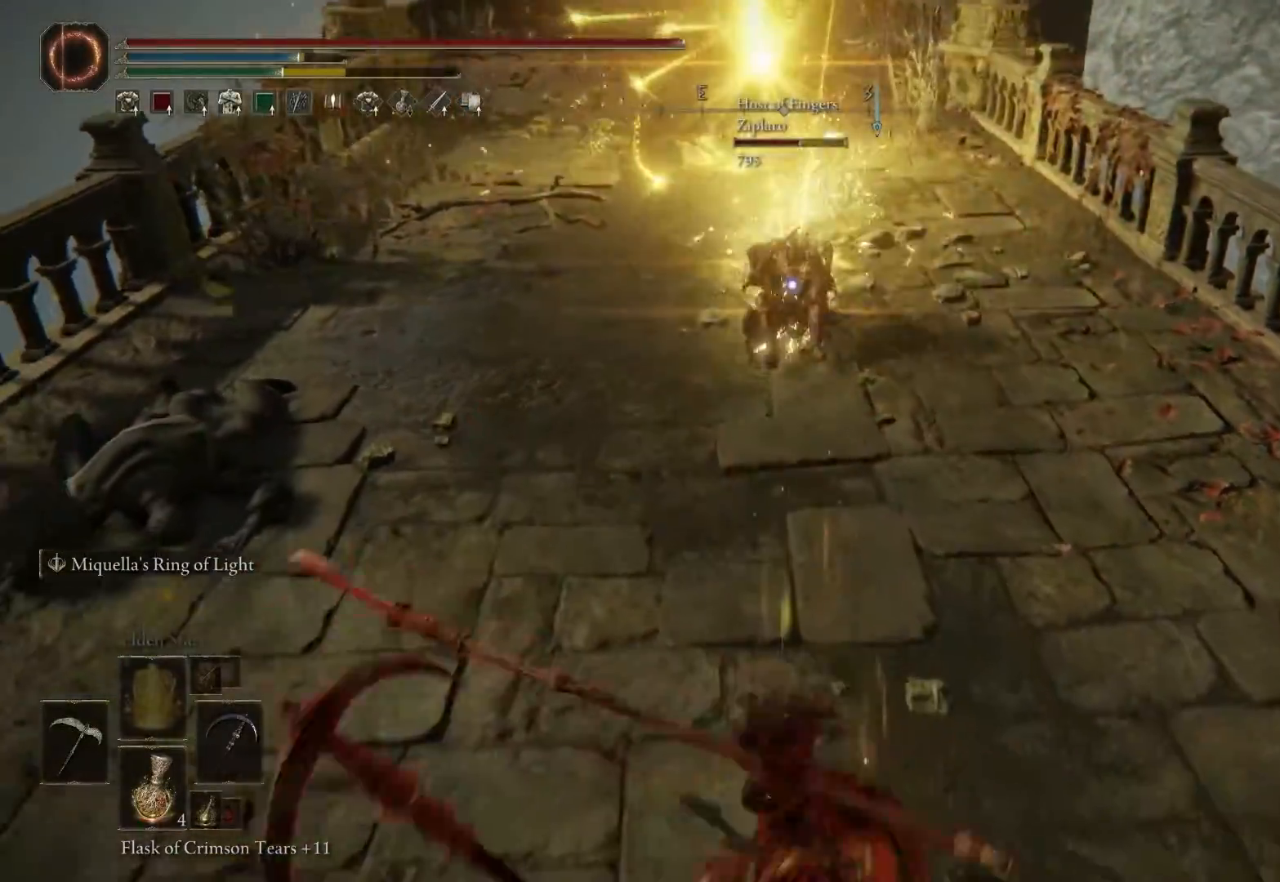
{"dt_ms": 1000, "buttons": ["A"], "left_stick": "down", "right_stick": "center"}
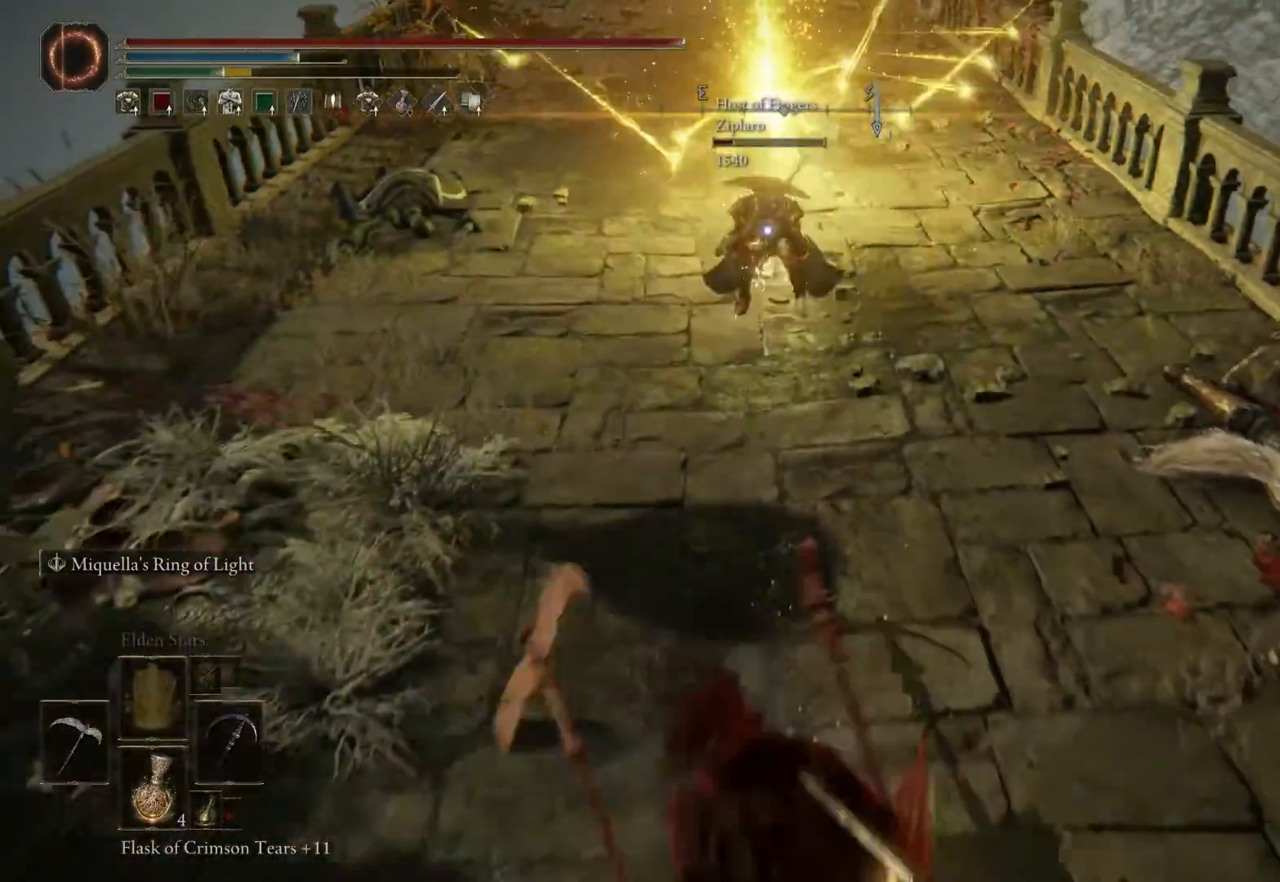
{"dt_ms": 500, "buttons": ["A"], "left_stick": "down", "right_stick": "center", "events": []}
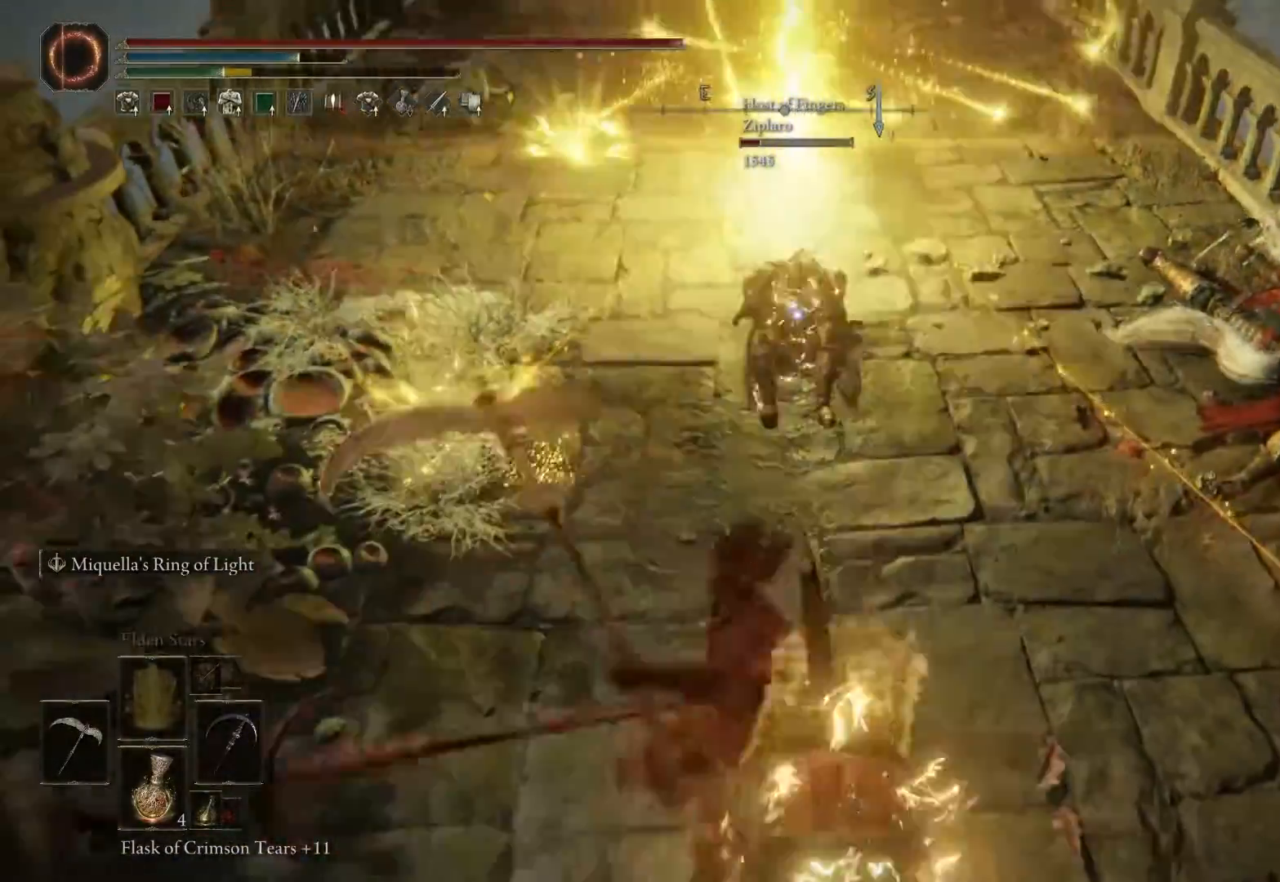
{"dt_ms": 500, "buttons": [], "left_stick": "down-left", "right_stick": "center", "events": [[183, "A", "up"], [267, "A", "down"], [317, "A", "up"], [400, "A", "down"], [450, "A", "up"], [483, "left_stick", "down-left"]]}
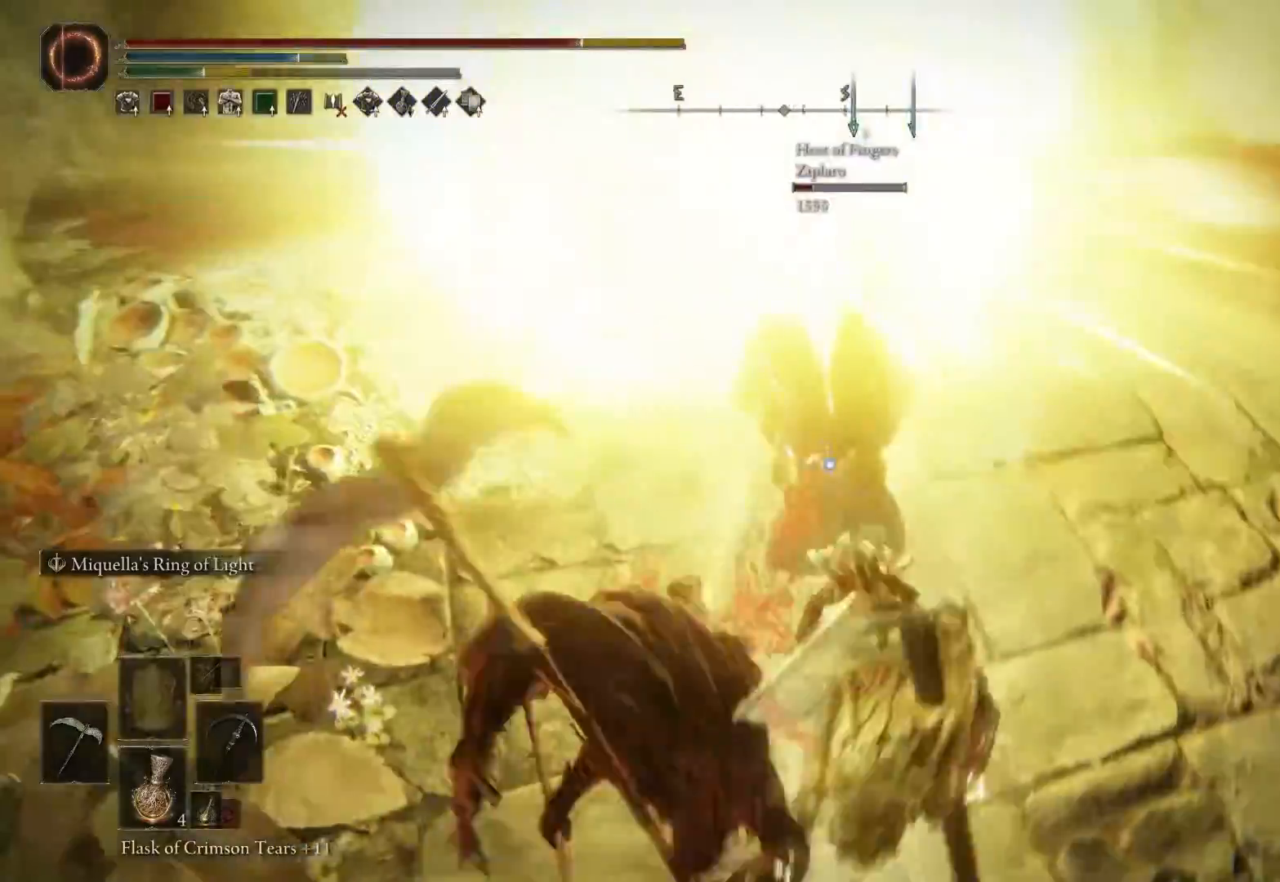
{"dt_ms": 500, "buttons": ["A"], "left_stick": "down-right", "right_stick": "center", "events": [[33, "A", "down"], [100, "A", "up"], [183, "A", "down"], [250, "A", "up"], [267, "left_stick", "down-right"], [333, "A", "down"], [400, "A", "up"], [467, "A", "down"]]}